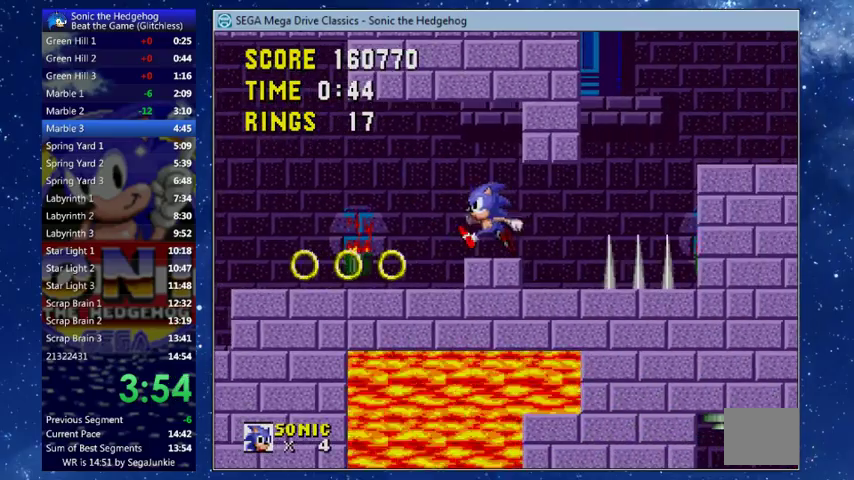
Gameplay with a controller (Xbox layout); each line is a JSON object with the inputs held at the frame after it. "events" lists button and stick changes between this image and that frame as [ms after this image, input, new state], when the widget could be followed in between. This document gives stick clicks only as held states, not as events. Not read: L2 R3 right_stick.
{"buttons": [], "left_stick": "center", "events": [[133, "DPAD_RIGHT", "down"], [500, "DPAD_RIGHT", "up"]]}
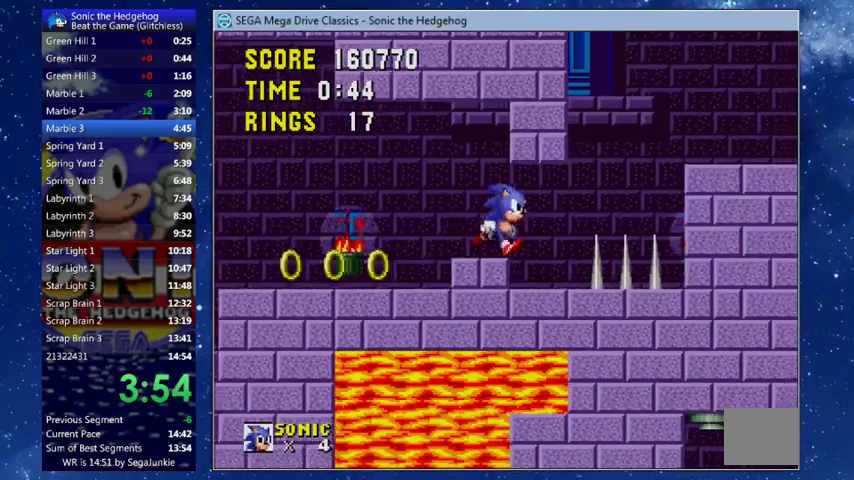
{"buttons": ["X", "DPAD_UP", "DPAD_RIGHT"], "left_stick": "center", "events": [[300, "DPAD_RIGHT", "down"], [467, "X", "down"], [500, "DPAD_UP", "down"]]}
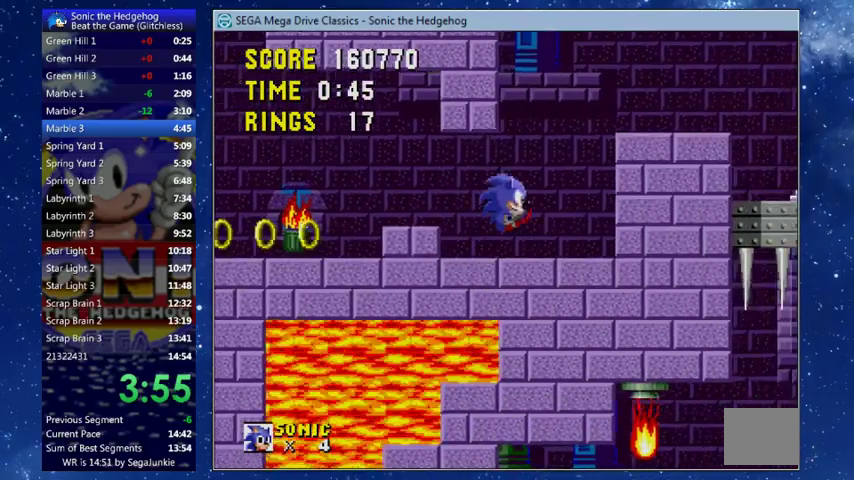
{"buttons": ["X", "DPAD_RIGHT"], "left_stick": "center", "events": [[333, "DPAD_UP", "up"]]}
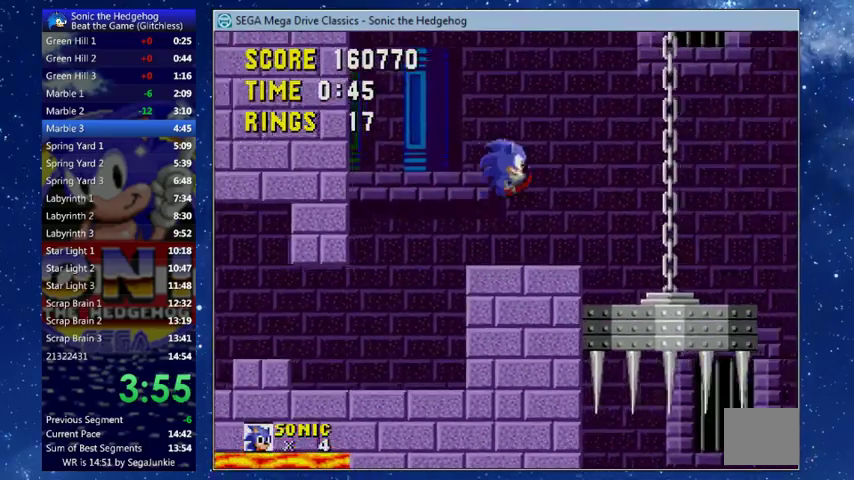
{"buttons": ["X", "Y", "DPAD_RIGHT"], "left_stick": "center", "events": [[33, "X", "up"], [467, "X", "down"], [500, "Y", "down"]]}
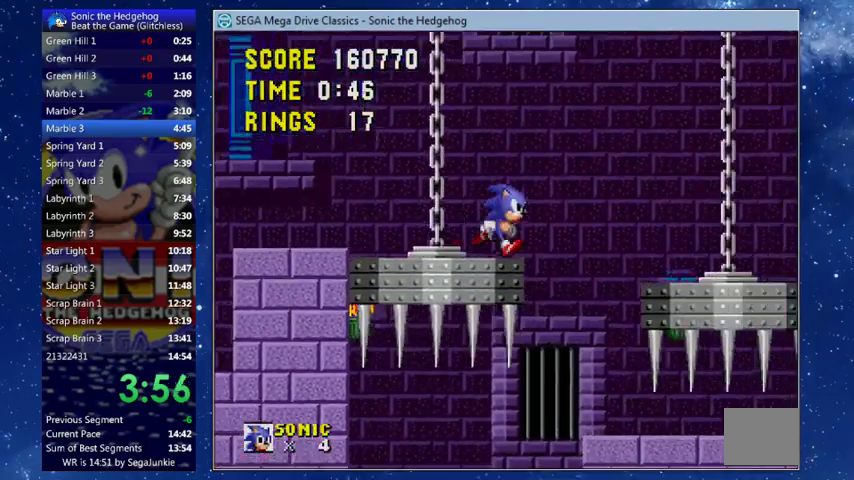
{"buttons": ["X", "R2", "DPAD_RIGHT"], "left_stick": "center", "events": [[67, "Y", "up"], [100, "R2", "down"], [133, "Y", "down"], [433, "Y", "up"]]}
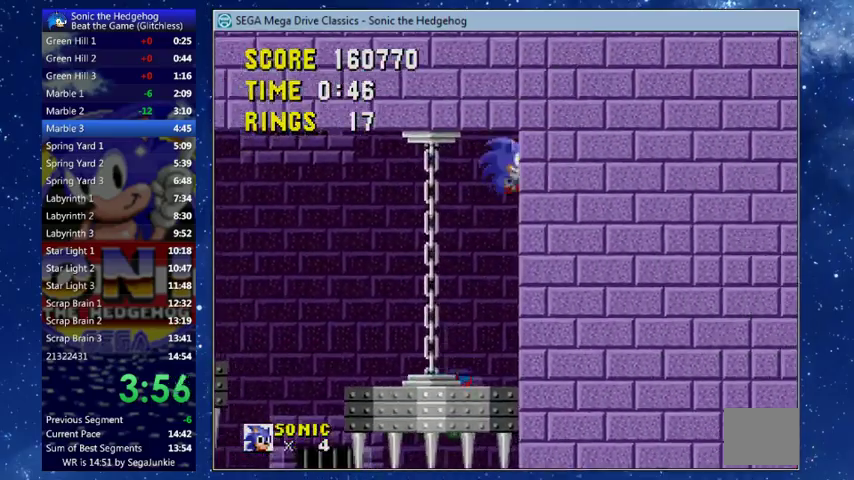
{"buttons": ["Y", "R2", "DPAD_RIGHT"], "left_stick": "center", "events": [[133, "X", "up"], [400, "Y", "down"]]}
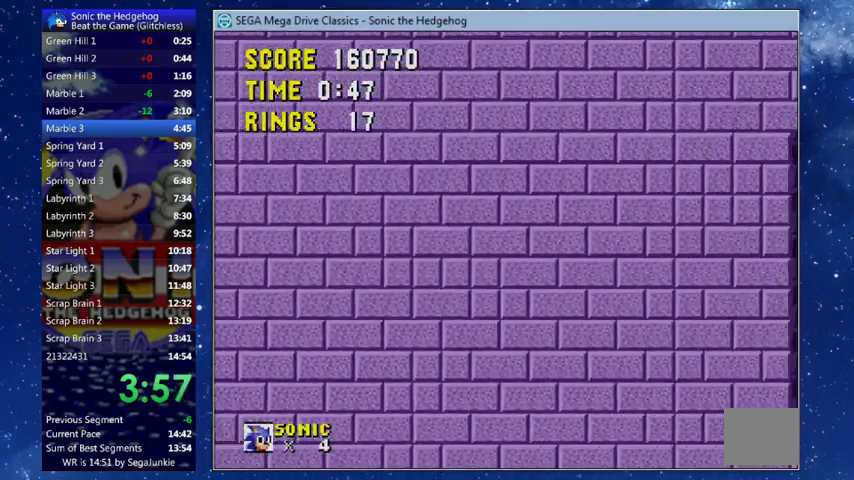
{"buttons": ["A", "B", "X", "DPAD_RIGHT"], "left_stick": "center", "events": [[33, "R2", "up"], [33, "Y", "up"], [433, "B", "down"], [467, "A", "down"], [467, "X", "down"]]}
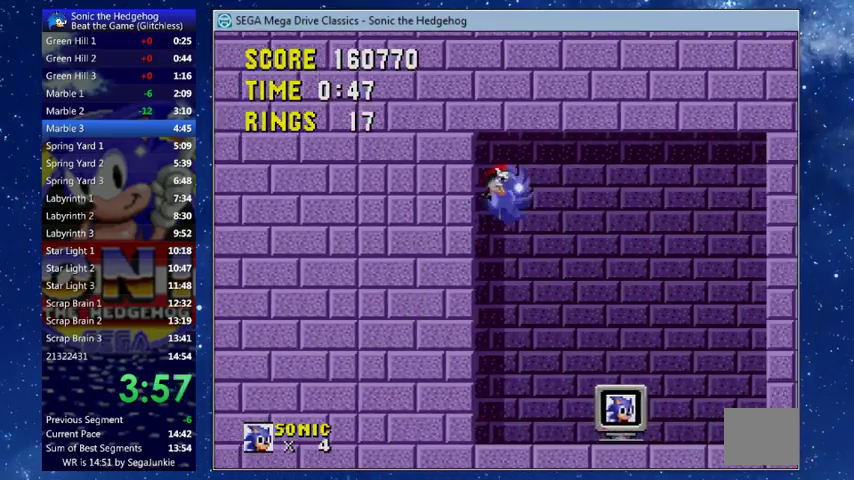
{"buttons": ["DPAD_RIGHT"], "left_stick": "center", "events": [[33, "DPAD_UP", "down"], [333, "A", "up"], [333, "DPAD_UP", "up"], [367, "B", "up"], [367, "X", "up"]]}
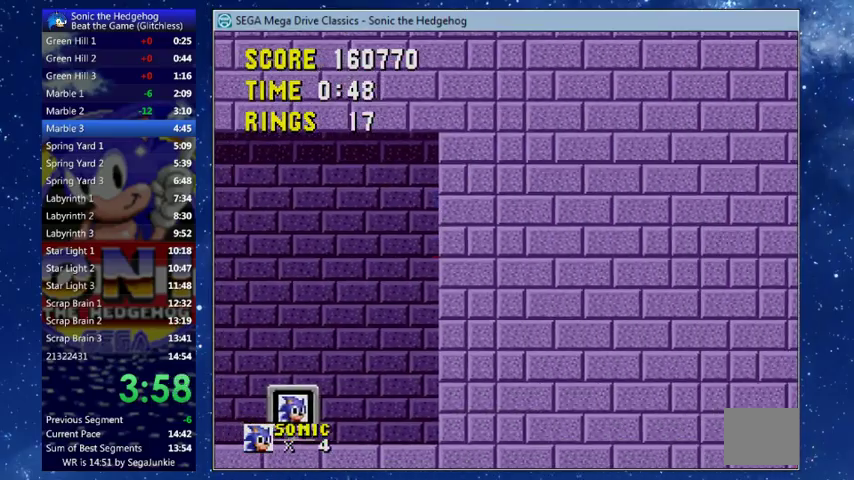
{"buttons": ["DPAD_RIGHT"], "left_stick": "center", "events": []}
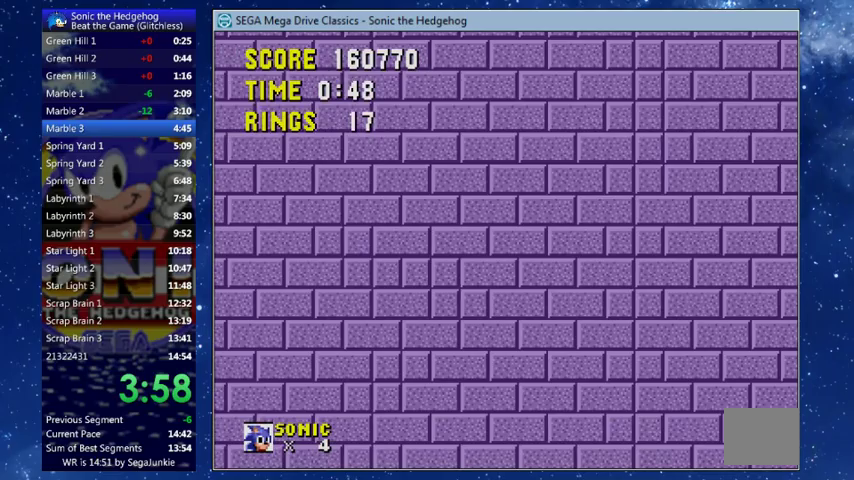
{"buttons": ["B", "X", "DPAD_RIGHT"], "left_stick": "center", "events": [[133, "B", "down"], [167, "A", "down"], [233, "A", "up"], [233, "B", "up"], [233, "X", "down"], [367, "B", "down"], [367, "X", "up"], [400, "A", "down"], [467, "A", "up"], [467, "X", "down"]]}
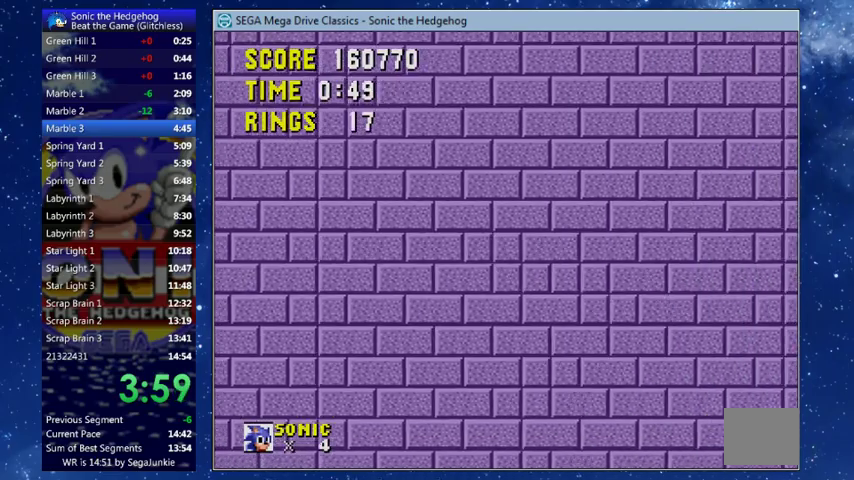
{"buttons": ["B", "X", "DPAD_RIGHT"], "left_stick": "center", "events": [[33, "X", "up"], [67, "A", "down"], [100, "X", "down"], [133, "A", "up"], [200, "X", "up"], [233, "A", "down"], [267, "X", "down"], [300, "A", "up"]]}
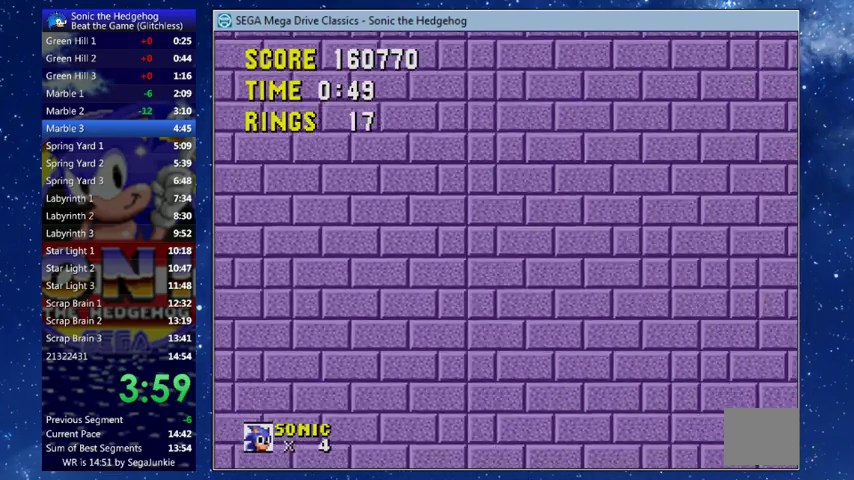
{"buttons": ["DPAD_RIGHT"], "left_stick": "center", "events": [[33, "A", "down"], [33, "X", "up"], [100, "X", "down"], [167, "A", "up"], [167, "B", "up"], [167, "X", "up"]]}
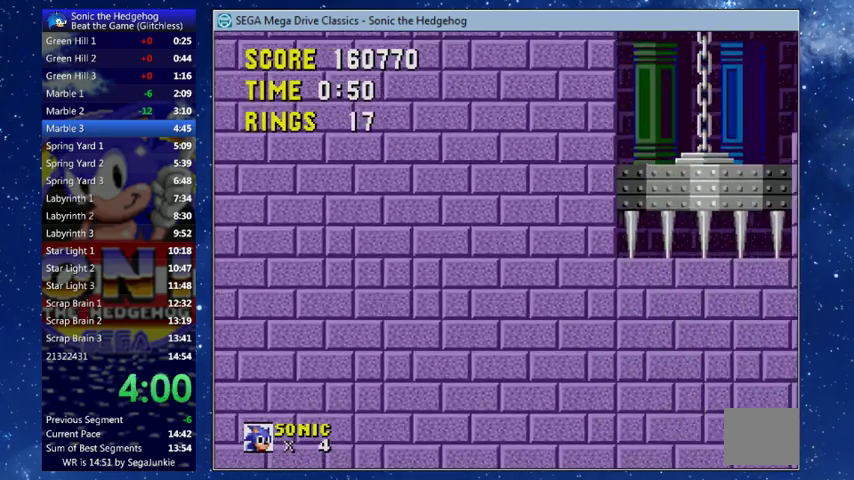
{"buttons": ["DPAD_RIGHT"], "left_stick": "center", "events": []}
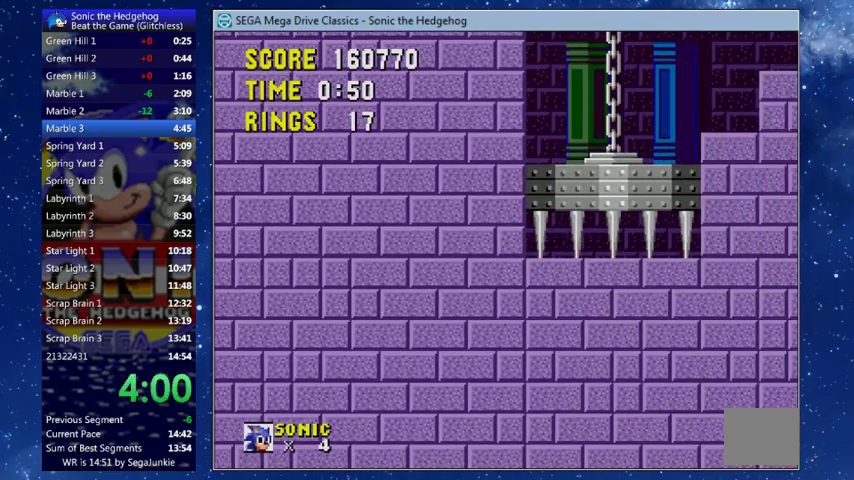
{"buttons": ["DPAD_RIGHT"], "left_stick": "center", "events": []}
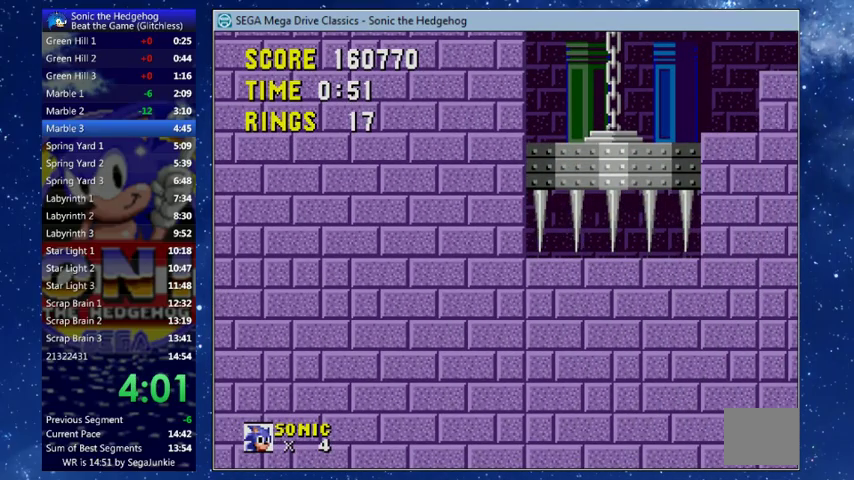
{"buttons": ["DPAD_RIGHT"], "left_stick": "center", "events": []}
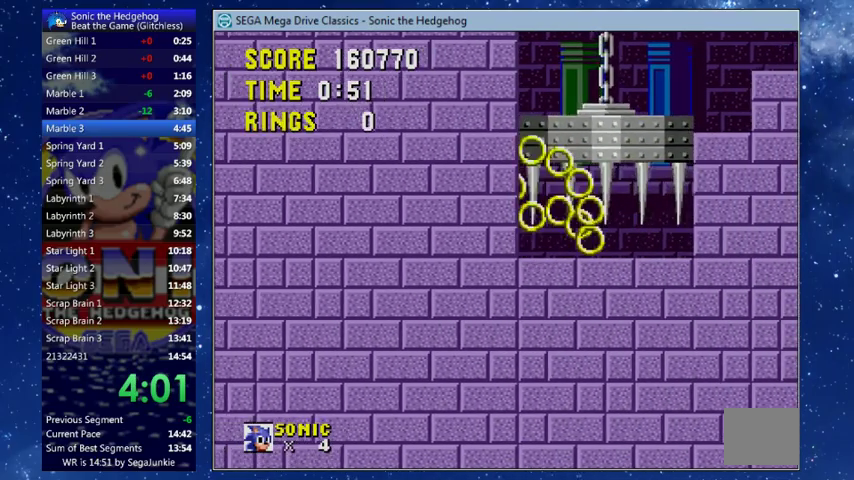
{"buttons": ["DPAD_RIGHT"], "left_stick": "center", "events": []}
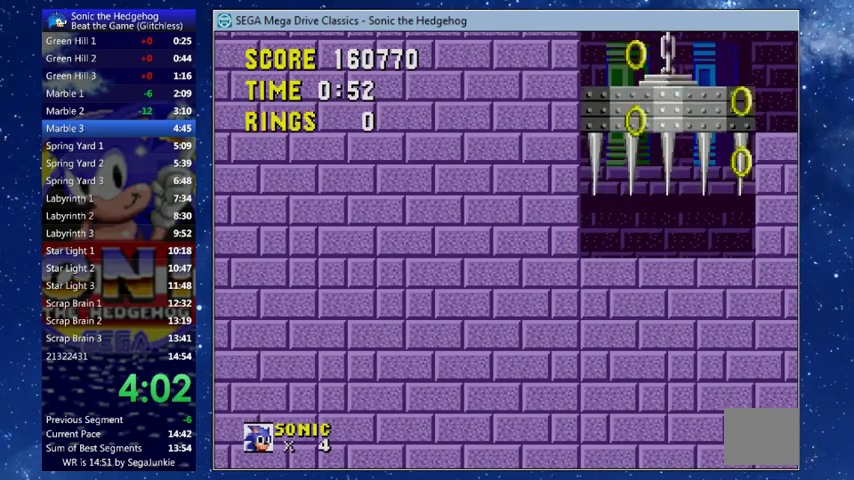
{"buttons": ["DPAD_RIGHT"], "left_stick": "center", "events": []}
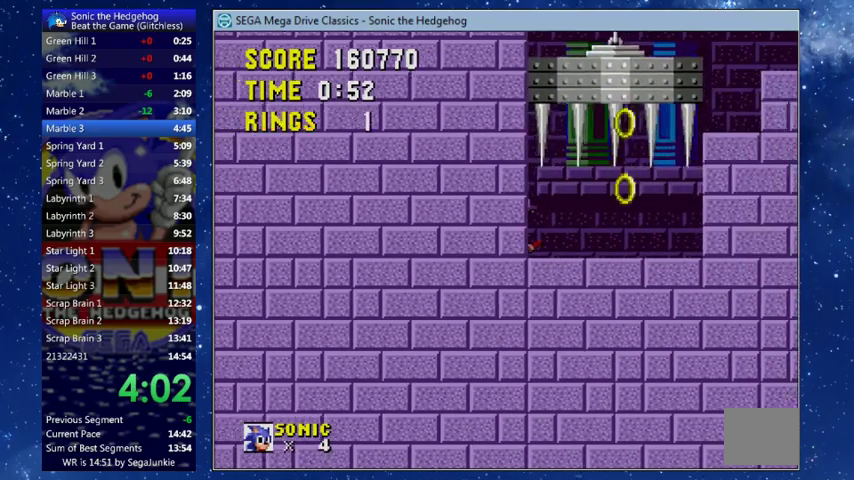
{"buttons": ["DPAD_RIGHT"], "left_stick": "center", "events": [[167, "DPAD_RIGHT", "up"], [333, "DPAD_RIGHT", "down"], [433, "X", "down"], [500, "X", "up"]]}
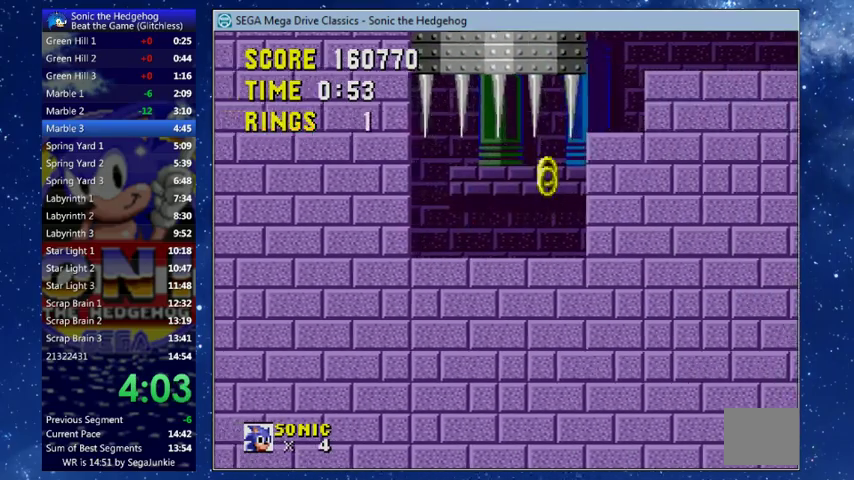
{"buttons": ["X"], "left_stick": "center", "events": [[367, "DPAD_RIGHT", "up"], [500, "X", "down"]]}